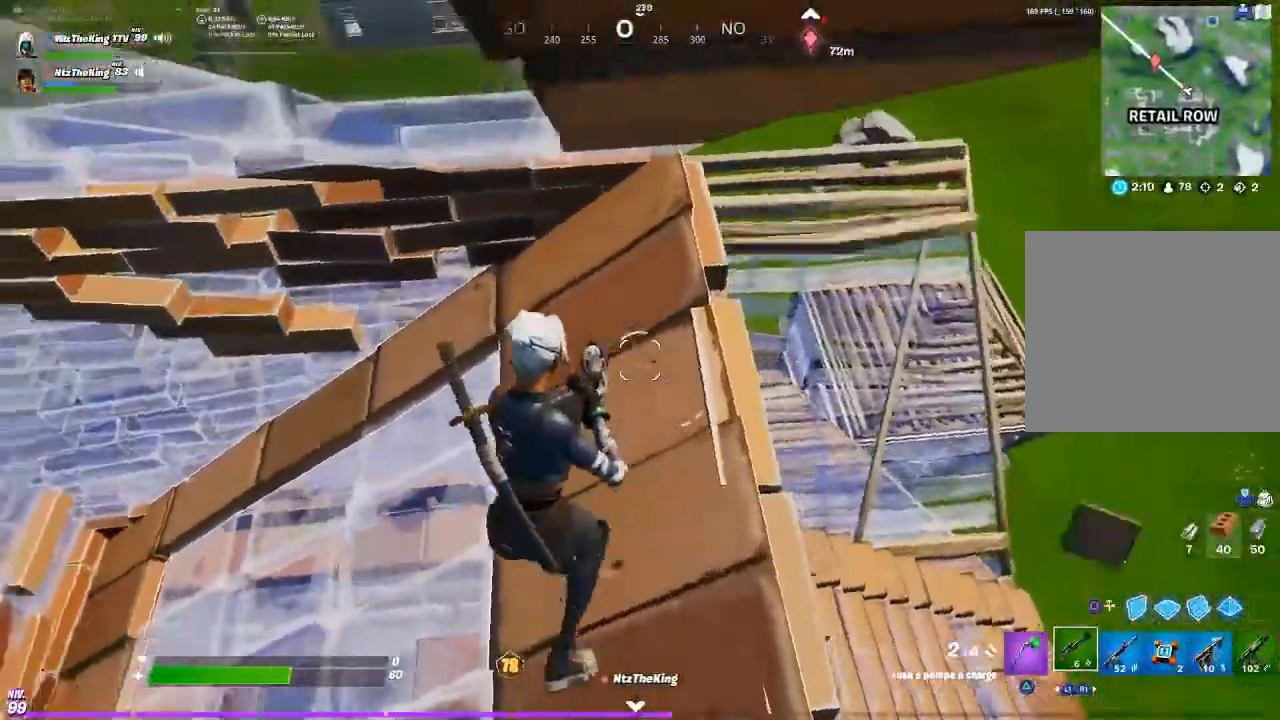
Gameplay with a controller (PlayStation layout); each line is a JSON object with the inputs held at the frame after it. "button_events" lists button changes between this image and that frame as [ms after this image, input, new state], when the widget could be followed in between (sticks are given only as held states). Not read: L1 L3 R1 R3.
{"buttons": ["R2"], "left_stick": "down", "right_stick": "center", "button_events": []}
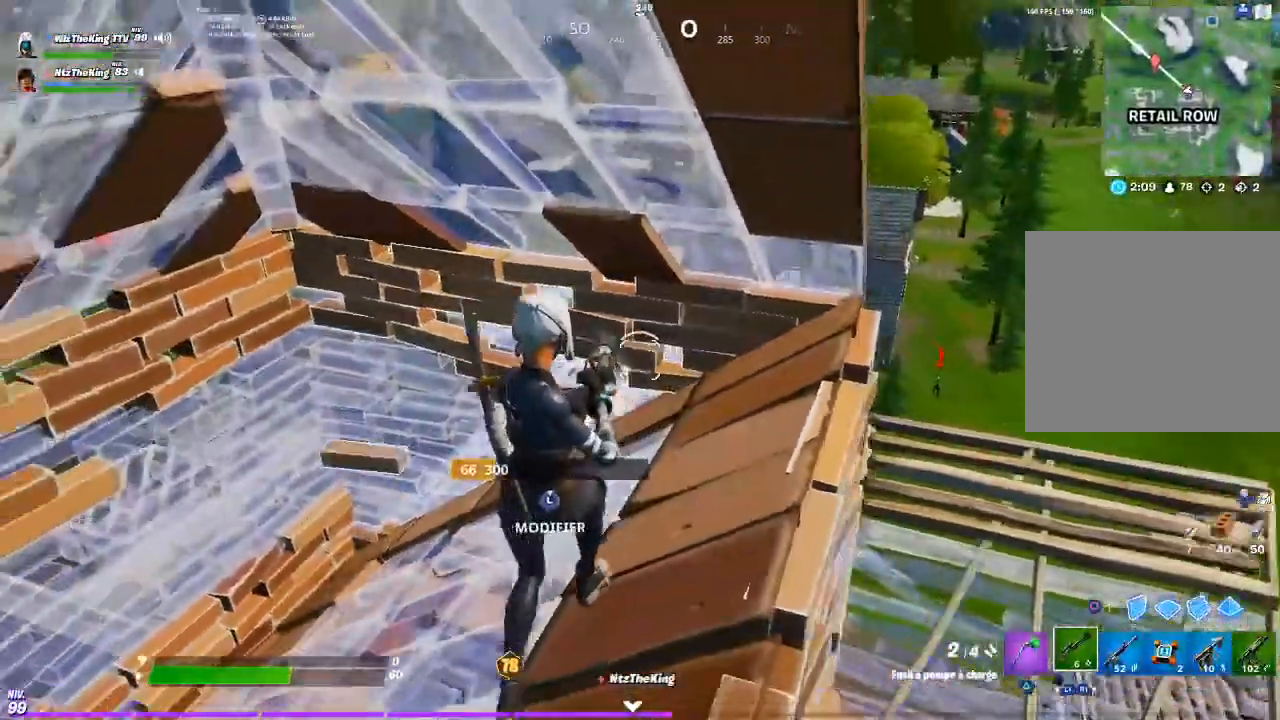
{"buttons": ["CROSS", "R2"], "left_stick": "right", "right_stick": "center", "button_events": [[484, "CROSS", "down"]]}
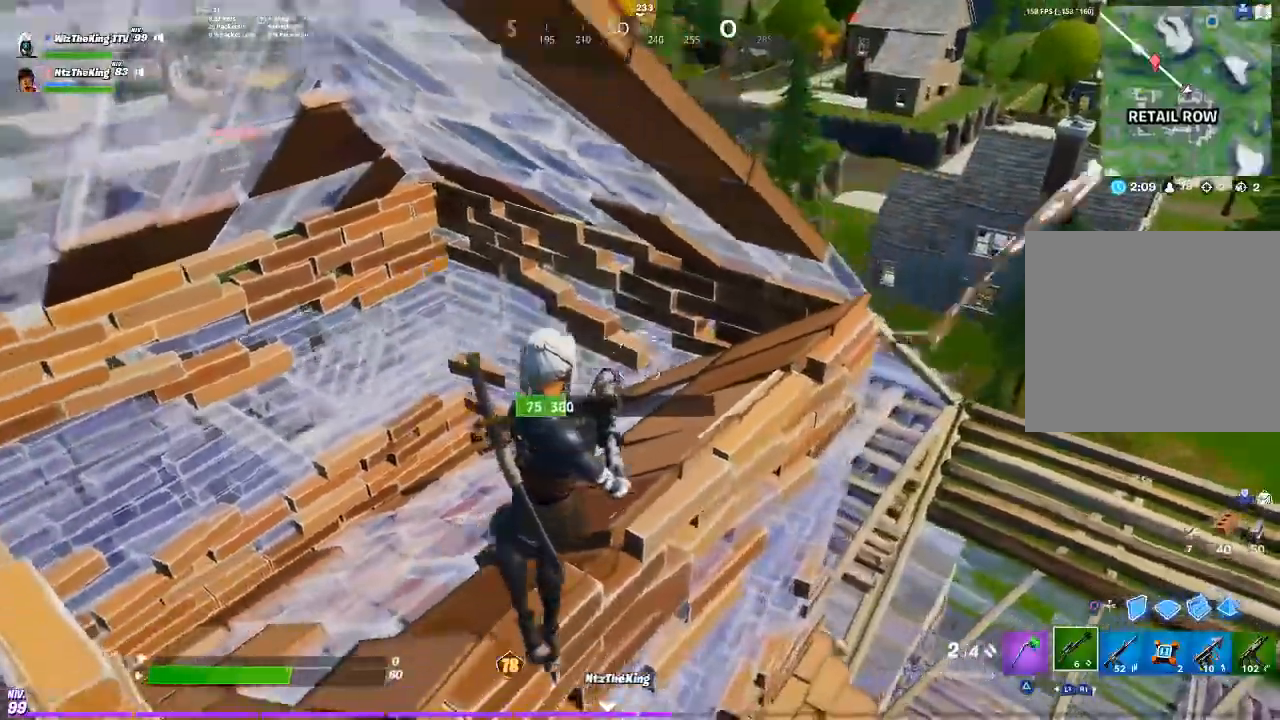
{"buttons": ["R2"], "left_stick": "right", "right_stick": "center", "button_events": [[67, "CROSS", "up"]]}
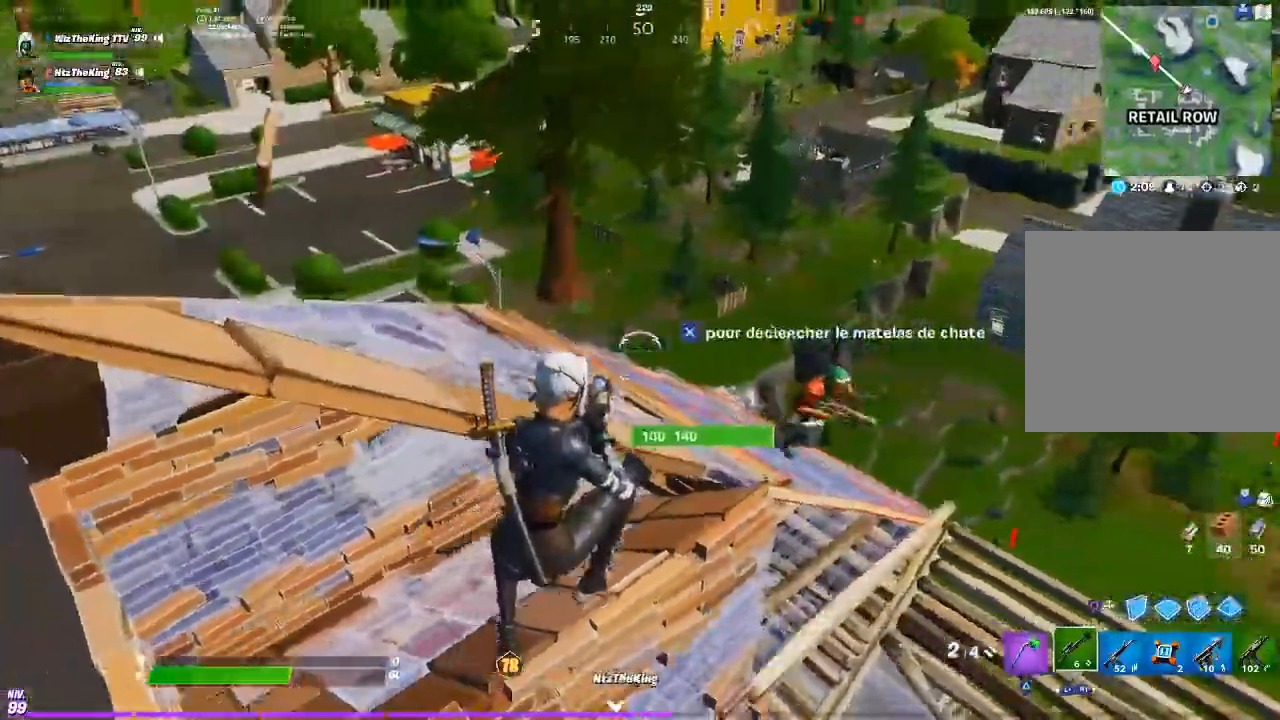
{"buttons": [], "left_stick": "up-right", "right_stick": "center", "button_events": [[184, "R2", "up"]]}
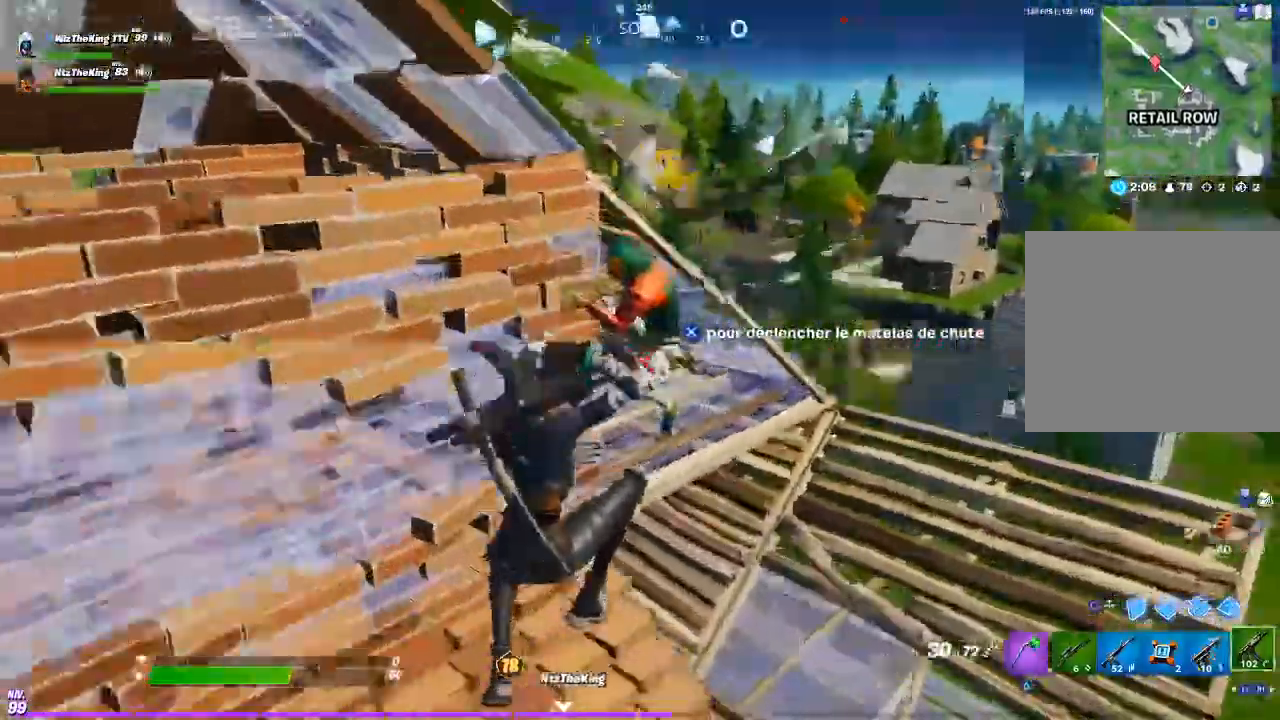
{"buttons": ["R2"], "left_stick": "left", "right_stick": "center"}
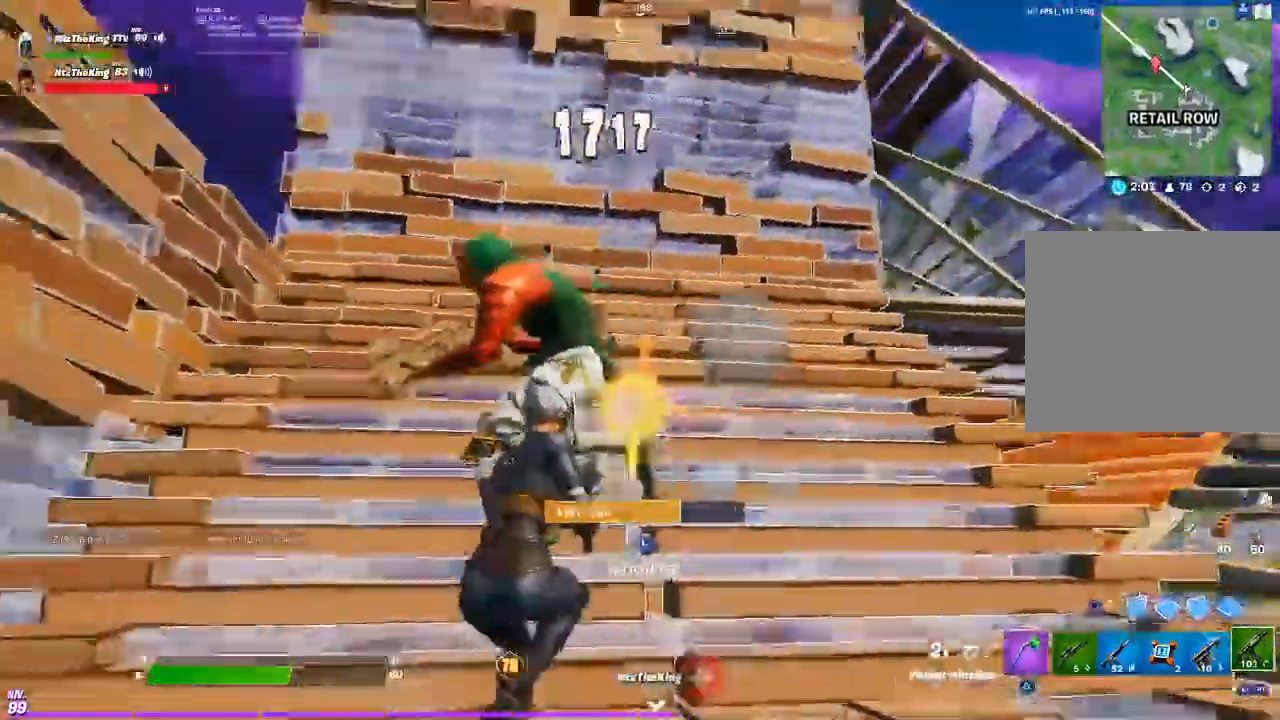
{"buttons": ["R2"], "left_stick": "up-left", "right_stick": "center"}